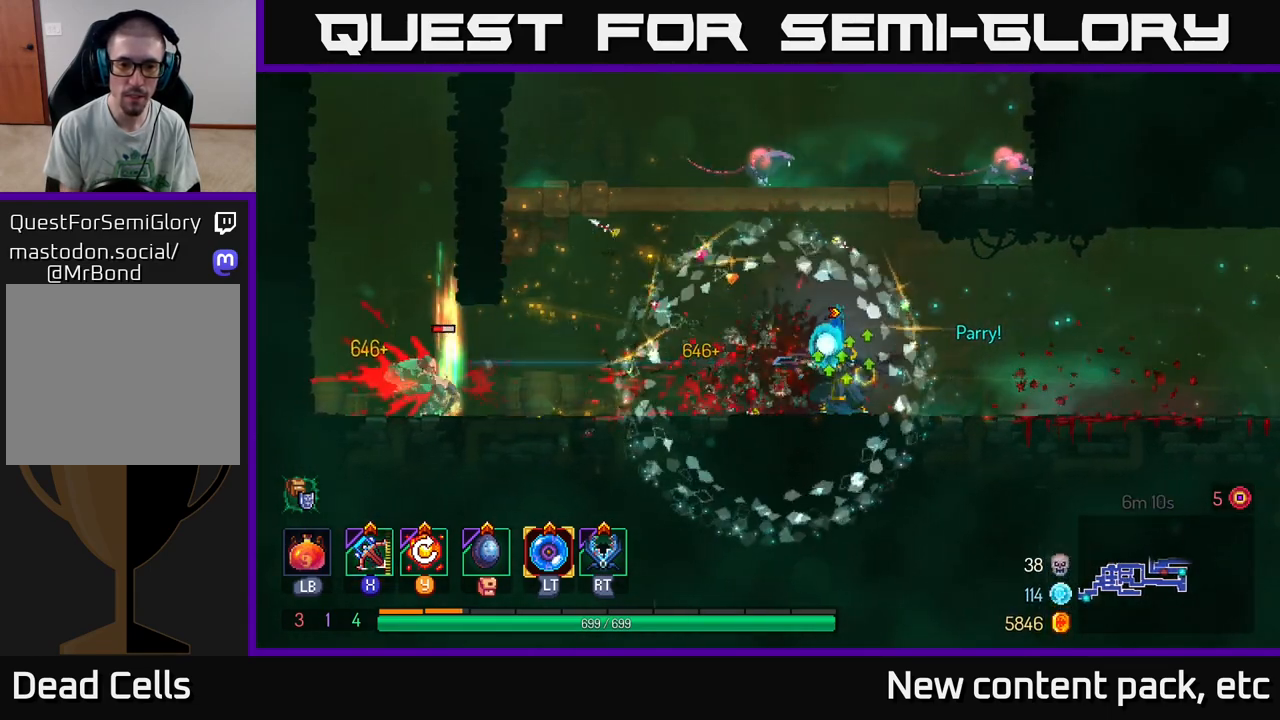
Gameplay with a controller (Xbox layout); each line is a JSON object with the inputs held at the frame after it. "events" lists button and stick changes between this image and that frame as [ms after this image, input, new state], when the widget could be followed in between. Not read: L3 R3.
{"buttons": [], "left_stick": "left", "right_stick": "center", "events": [[283, "X", "down"], [350, "X", "up"]]}
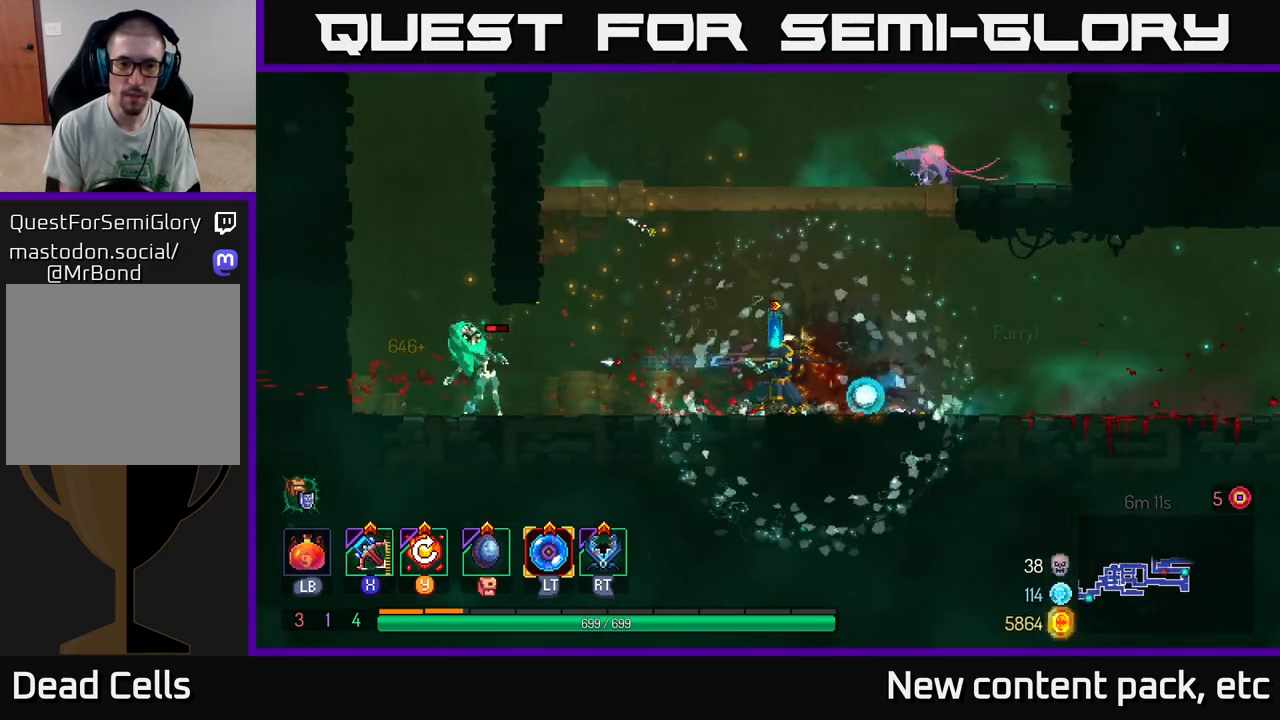
{"buttons": [], "left_stick": "center", "right_stick": "center", "events": [[50, "left_stick", "down-left"], [433, "left_stick", "center"]]}
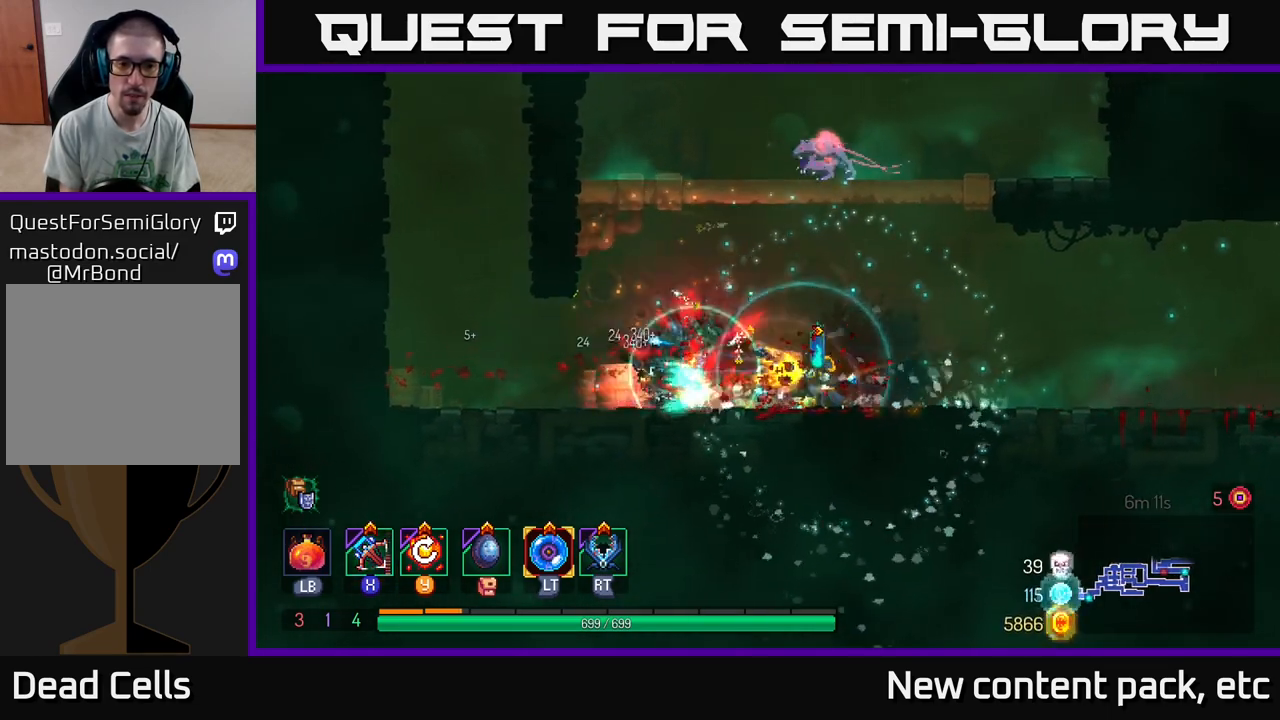
{"buttons": [], "left_stick": "left", "right_stick": "center", "events": [[317, "left_stick", "left"], [383, "A", "down"], [500, "A", "up"]]}
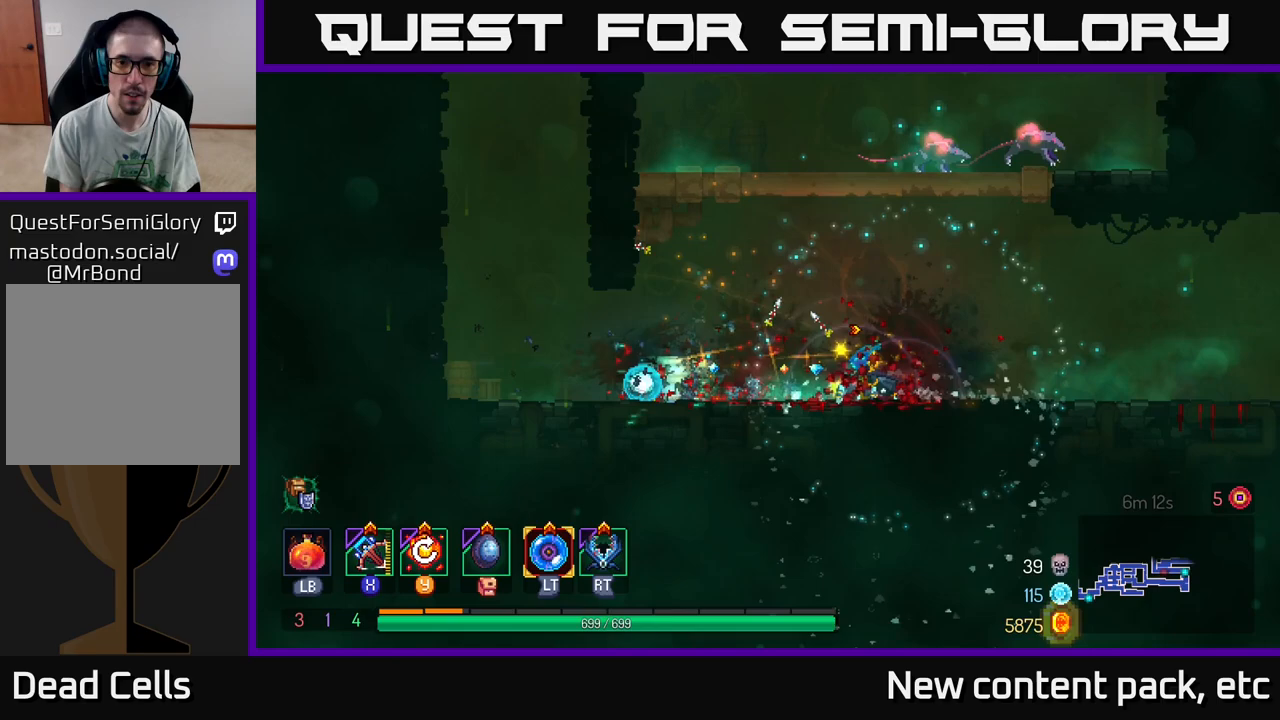
{"buttons": ["A"], "left_stick": "center", "right_stick": "center", "events": [[33, "A", "down"], [133, "X", "down"], [167, "left_stick", "right"], [183, "A", "up"], [267, "X", "up"], [283, "left_stick", "up-right"], [383, "A", "down"], [433, "left_stick", "center"]]}
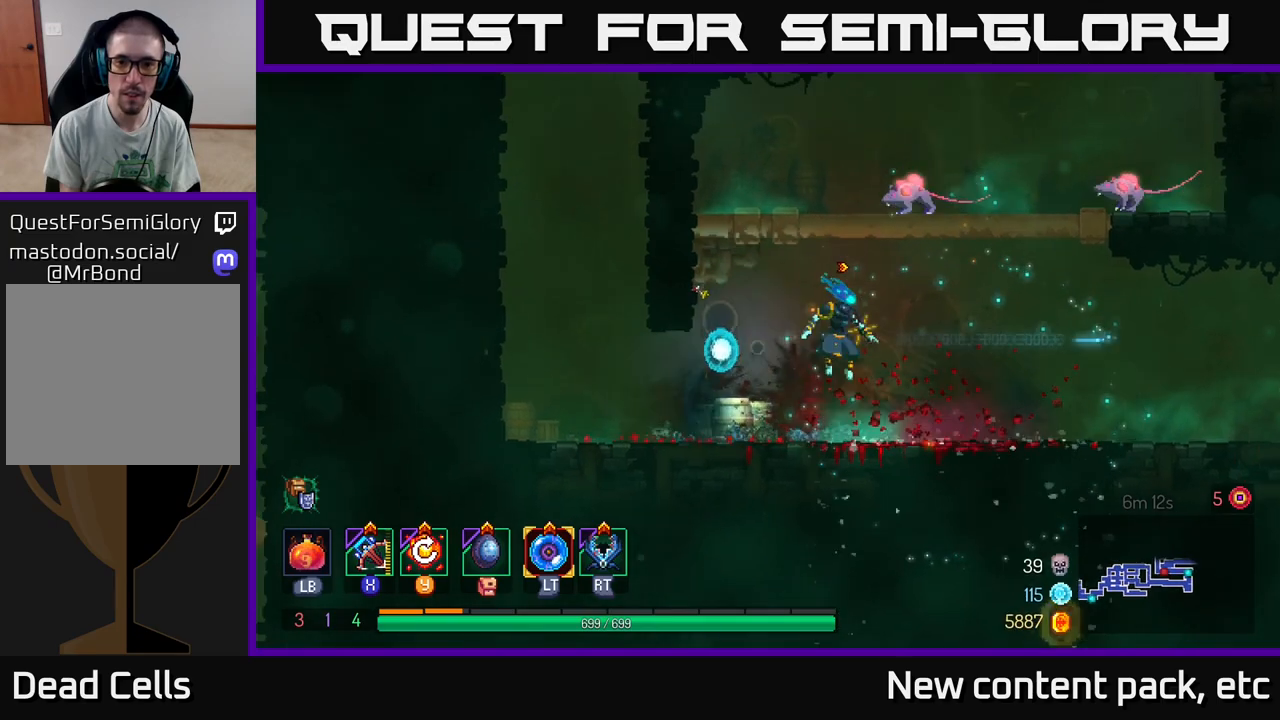
{"buttons": [], "left_stick": "center", "right_stick": "center", "events": [[17, "A", "up"], [317, "left_stick", "left"], [383, "A", "down"], [483, "left_stick", "center"], [500, "A", "up"]]}
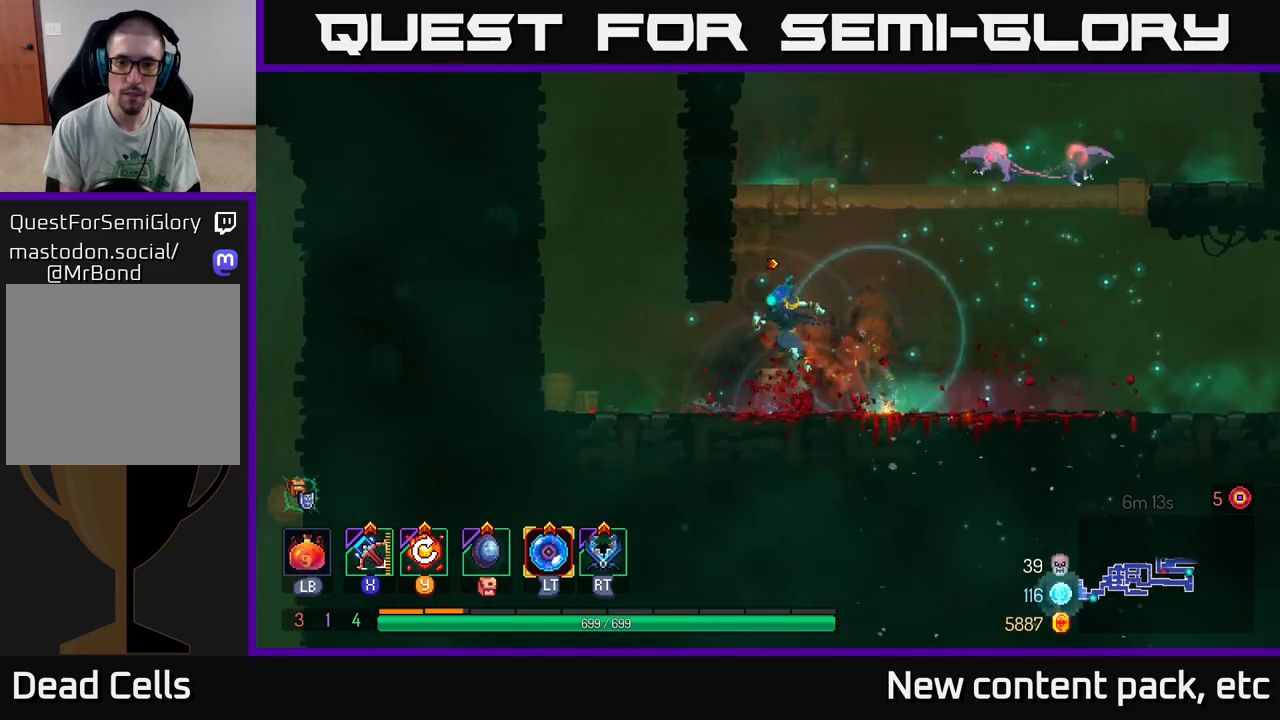
{"buttons": [], "left_stick": "right", "right_stick": "center", "events": [[50, "A", "down"], [167, "left_stick", "right"], [233, "A", "up"], [267, "X", "down"], [367, "X", "up"]]}
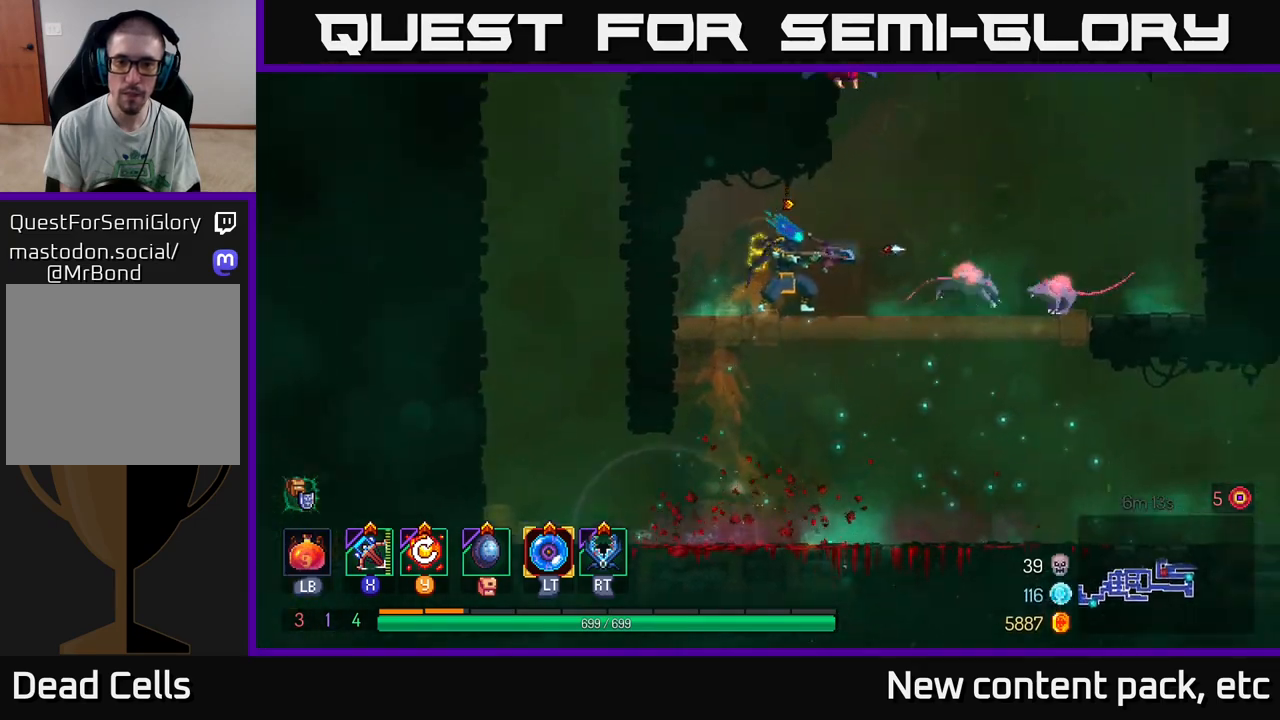
{"buttons": [], "left_stick": "right", "right_stick": "center", "events": [[233, "left_stick", "down"], [433, "left_stick", "right"]]}
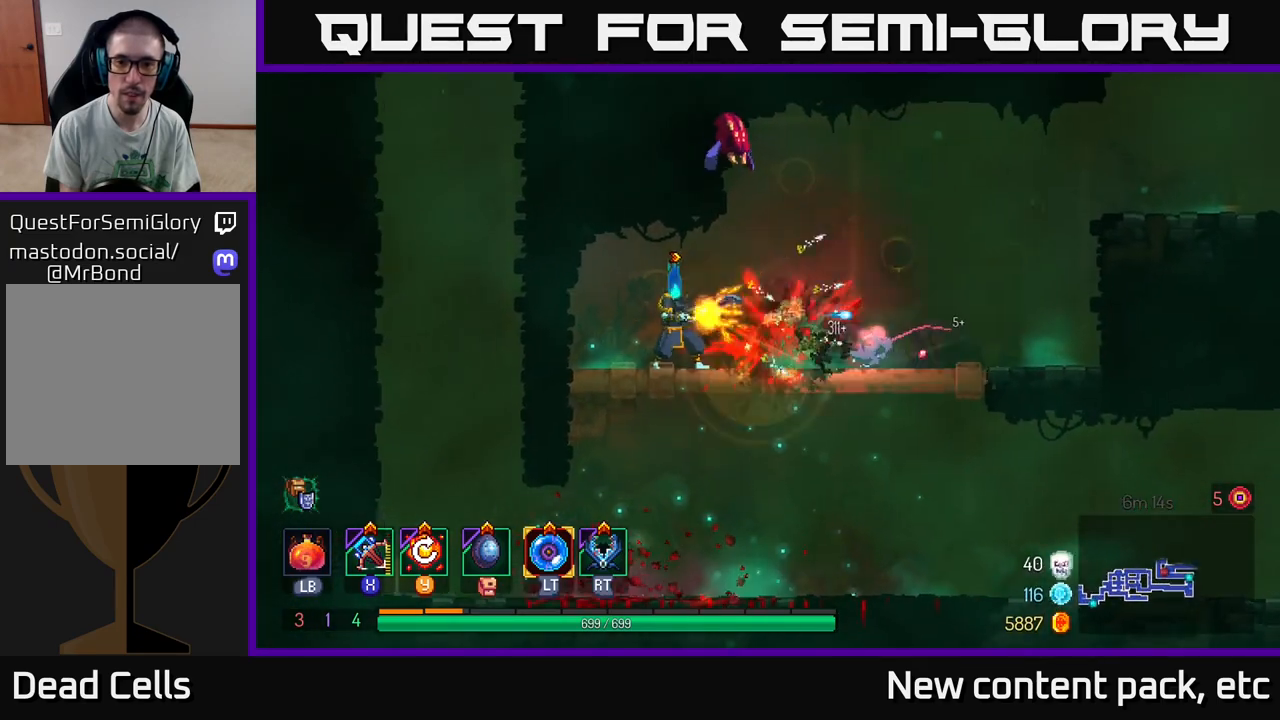
{"buttons": [], "left_stick": "center", "right_stick": "center", "events": [[183, "left_stick", "center"], [283, "Y", "down"], [367, "Y", "up"]]}
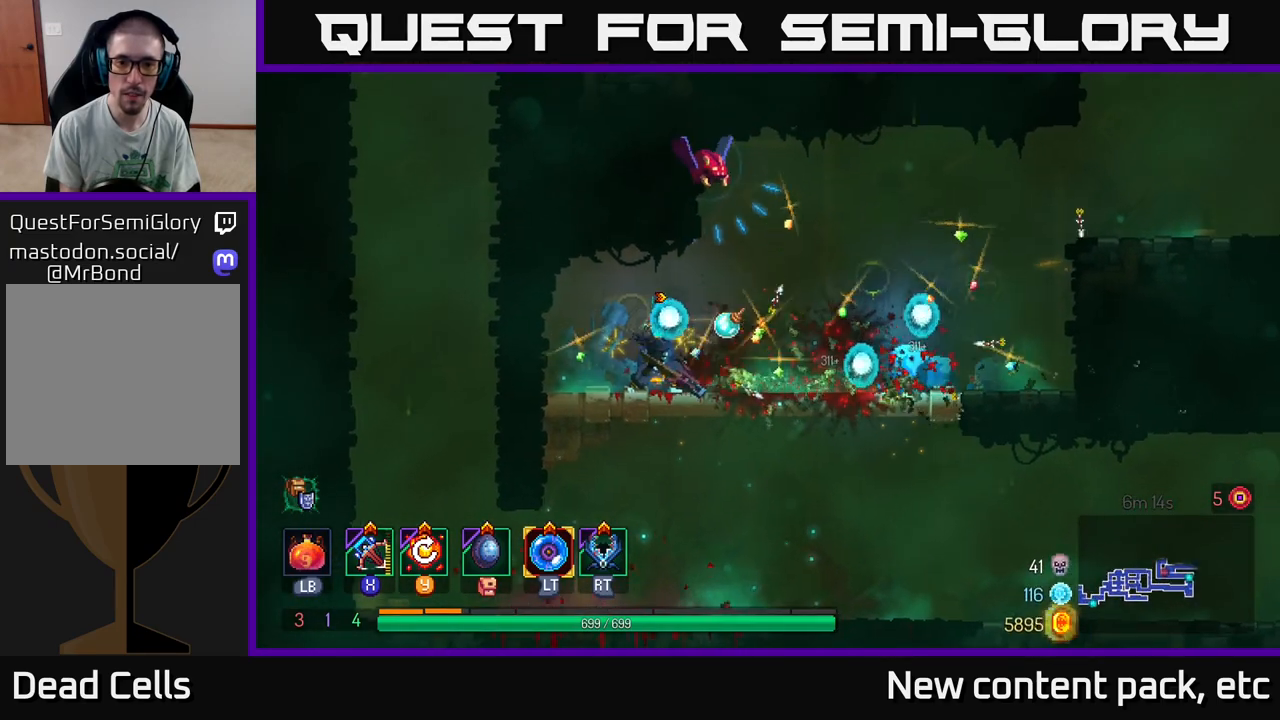
{"buttons": [], "left_stick": "right", "right_stick": "center", "events": [[300, "left_stick", "right"]]}
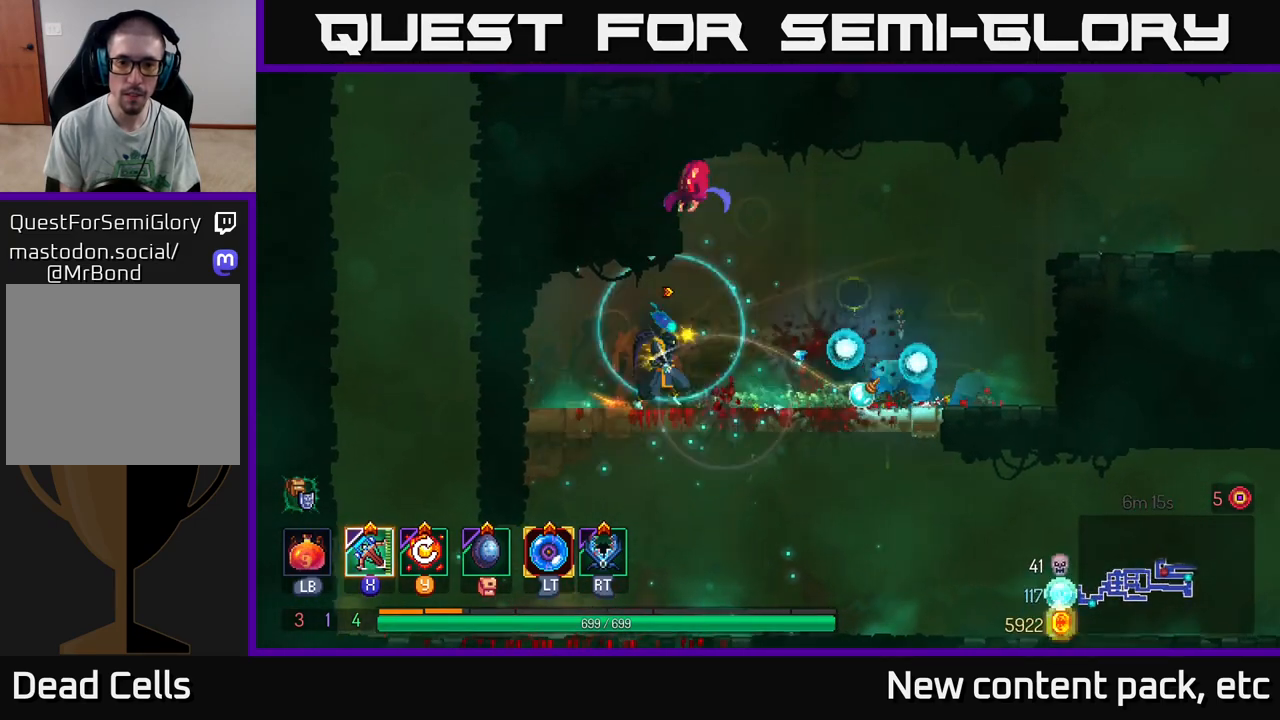
{"buttons": ["X"], "left_stick": "right", "right_stick": "center", "events": [[50, "B", "down"], [183, "B", "up"], [500, "X", "down"]]}
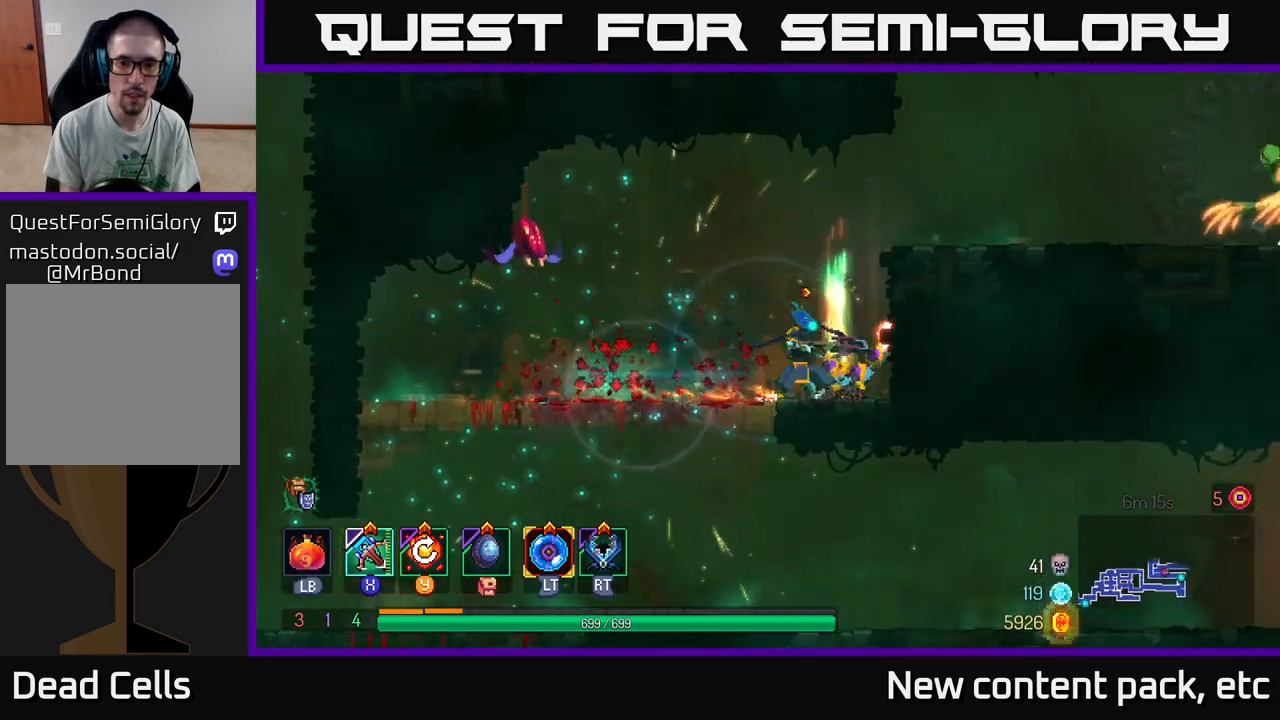
{"buttons": [], "left_stick": "right", "right_stick": "center", "events": [[50, "left_stick", "left"], [83, "X", "up"], [367, "left_stick", "right"]]}
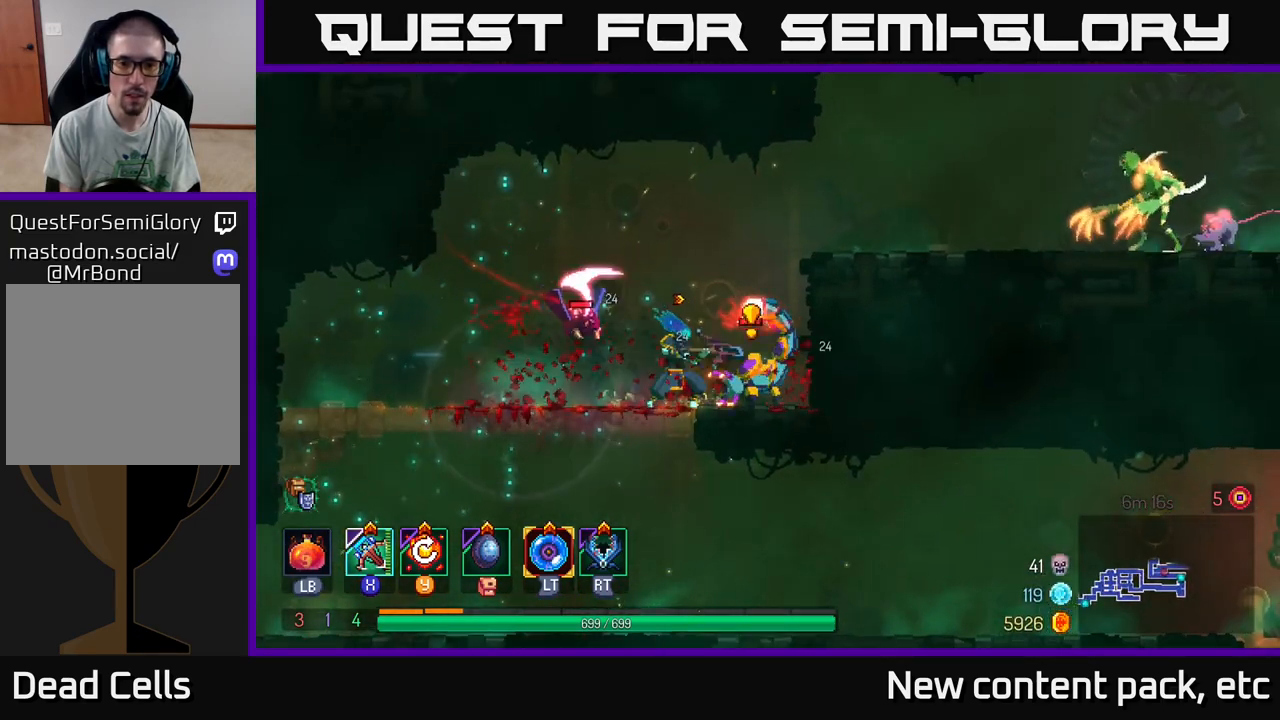
{"buttons": ["B"], "left_stick": "left", "right_stick": "center", "events": [[150, "left_stick", "left"], [200, "B", "down"], [250, "B", "up"], [317, "B", "down"], [400, "B", "up"], [417, "B", "down"]]}
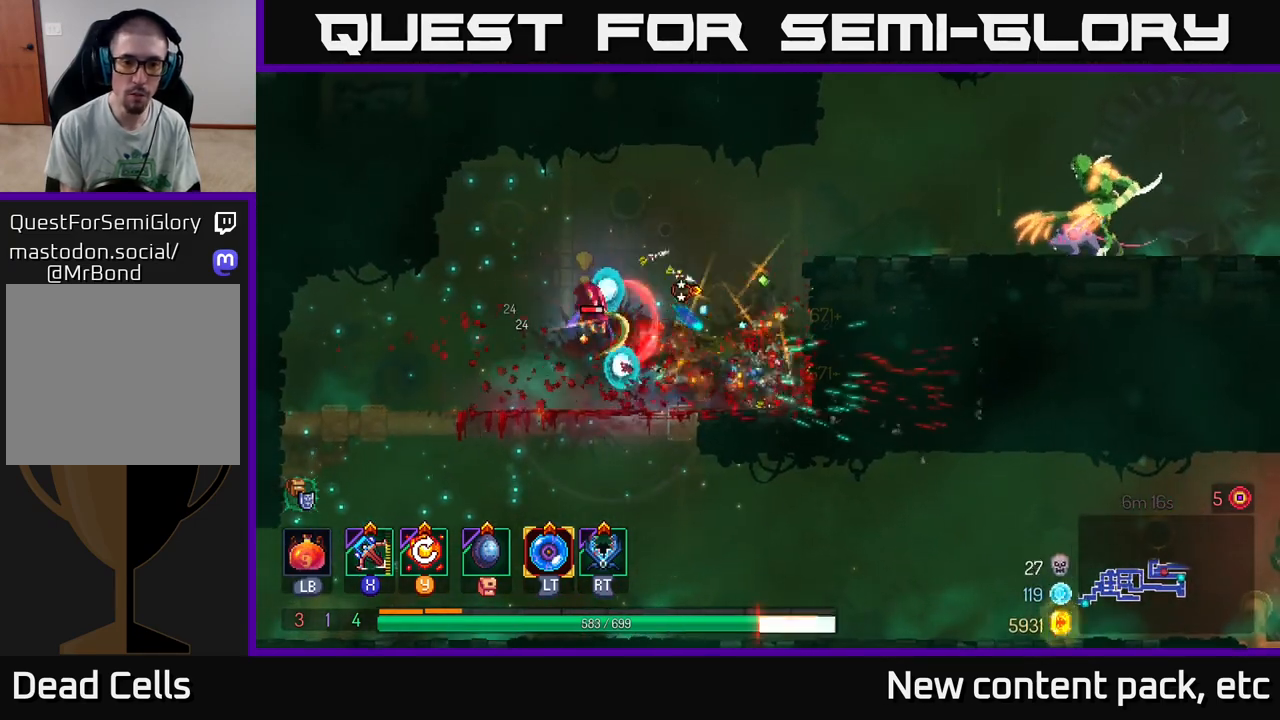
{"buttons": [], "left_stick": "left", "right_stick": "center", "events": [[17, "B", "up"], [67, "B", "down"], [133, "B", "up"], [183, "B", "down"], [267, "B", "up"], [333, "B", "down"], [433, "B", "up"]]}
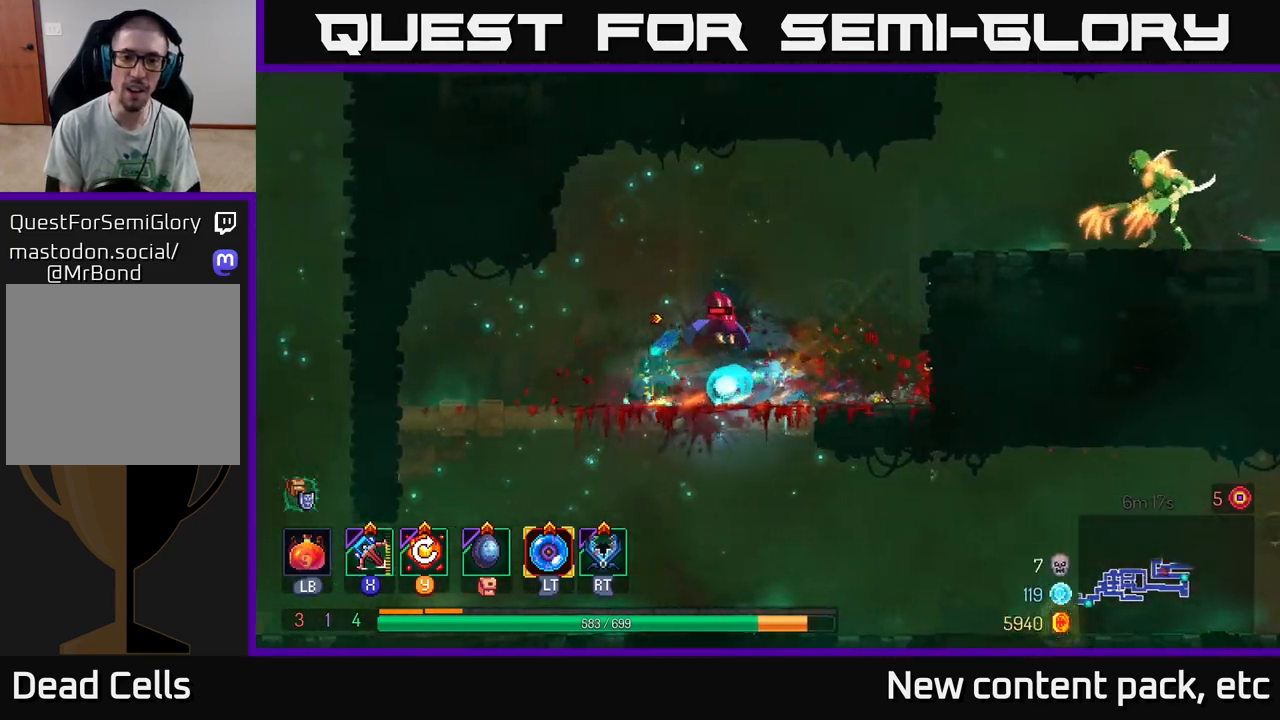
{"buttons": [], "left_stick": "right", "right_stick": "center", "events": [[50, "left_stick", "right"], [67, "X", "down"], [150, "X", "up"]]}
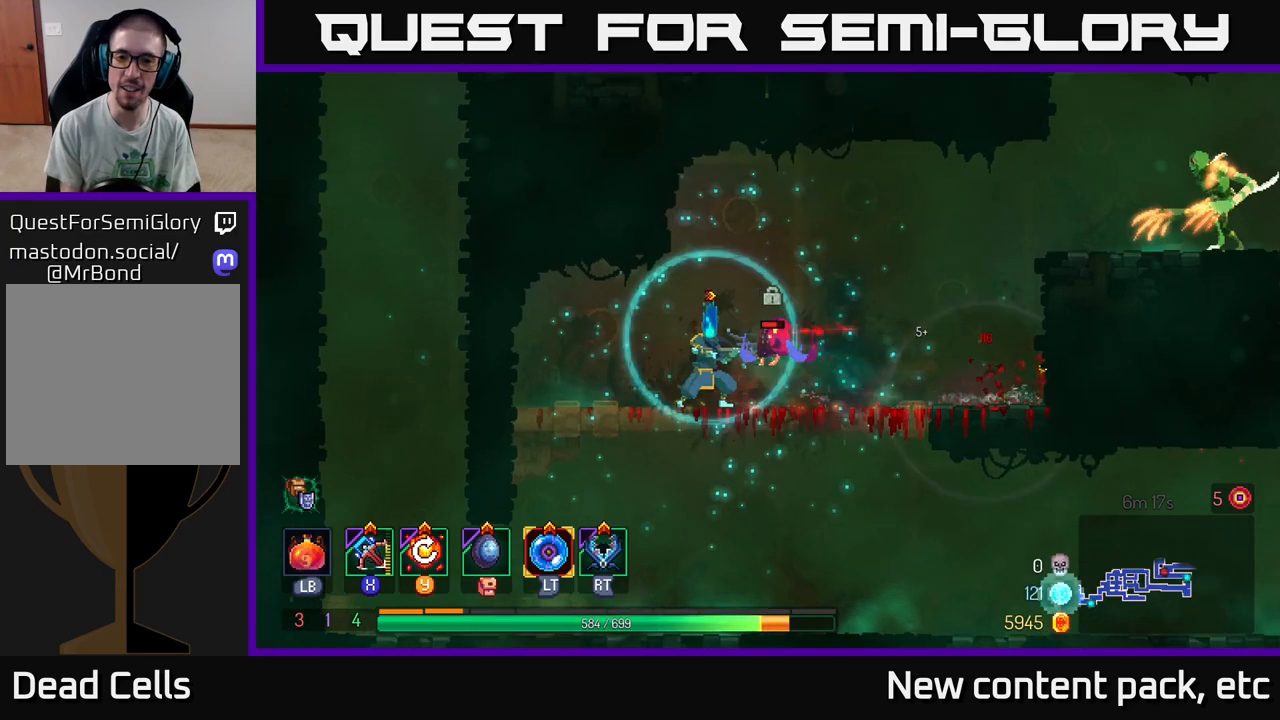
{"buttons": [], "left_stick": "center", "right_stick": "center", "events": [[83, "left_stick", "center"]]}
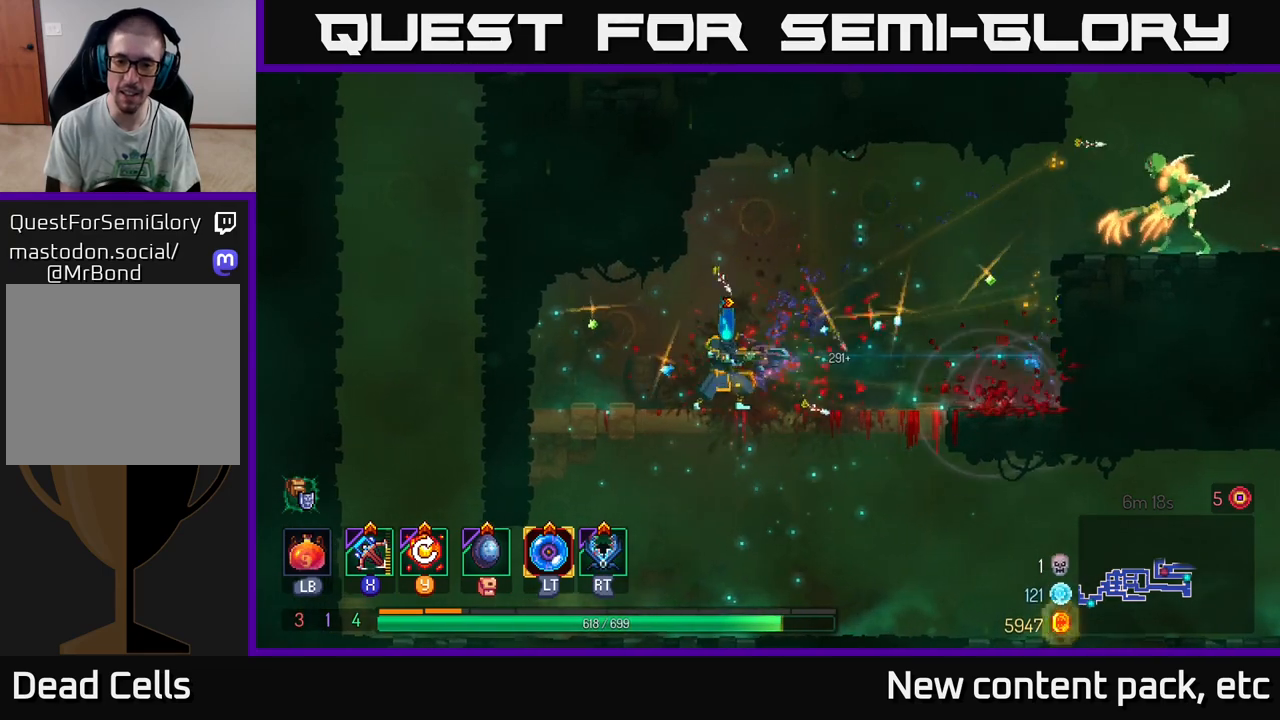
{"buttons": [], "left_stick": "center", "right_stick": "center", "events": [[83, "Y", "down"], [167, "Y", "up"]]}
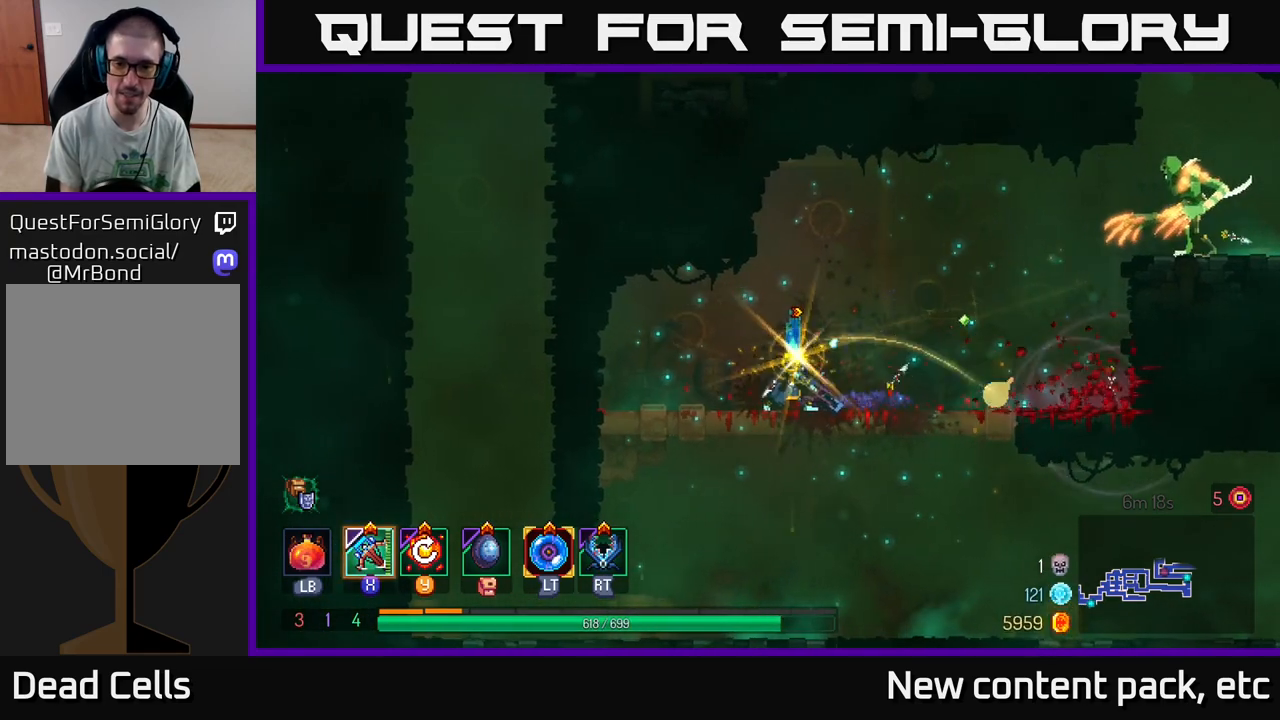
{"buttons": [], "left_stick": "right", "right_stick": "center", "events": [[250, "left_stick", "right"]]}
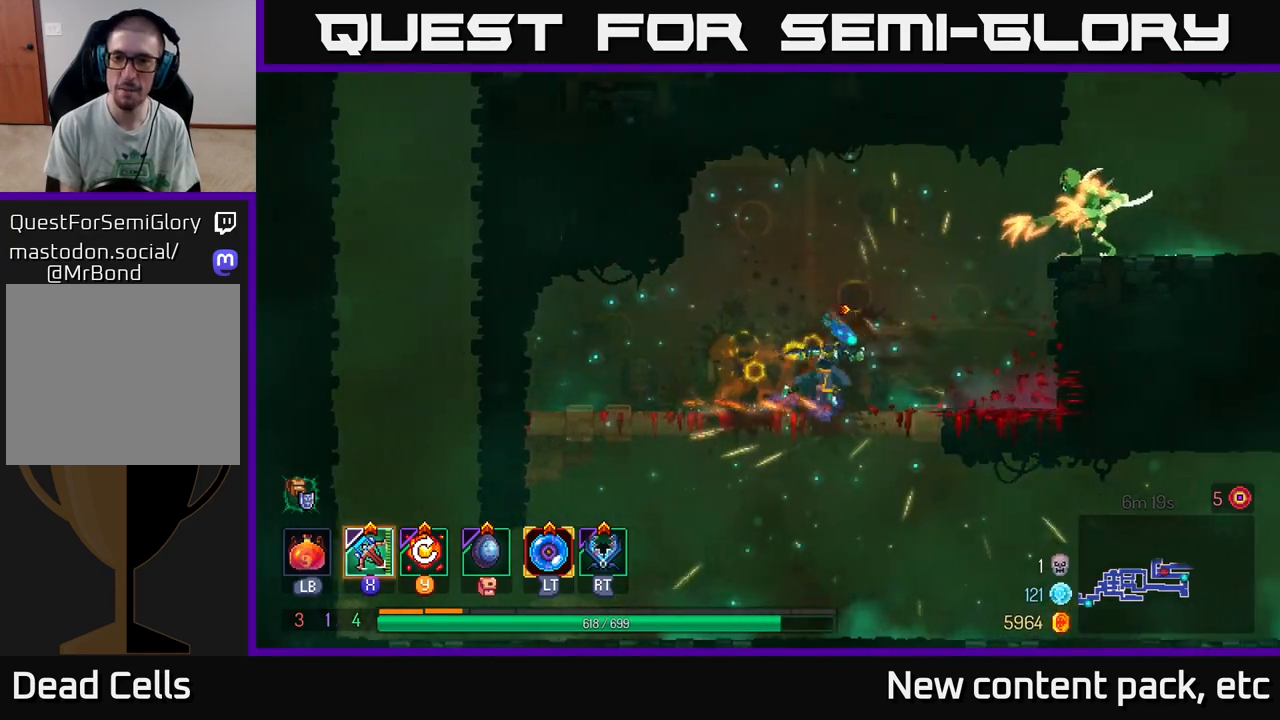
{"buttons": ["A"], "left_stick": "right", "right_stick": "center", "events": [[267, "A", "down"], [333, "A", "up"], [417, "A", "down"]]}
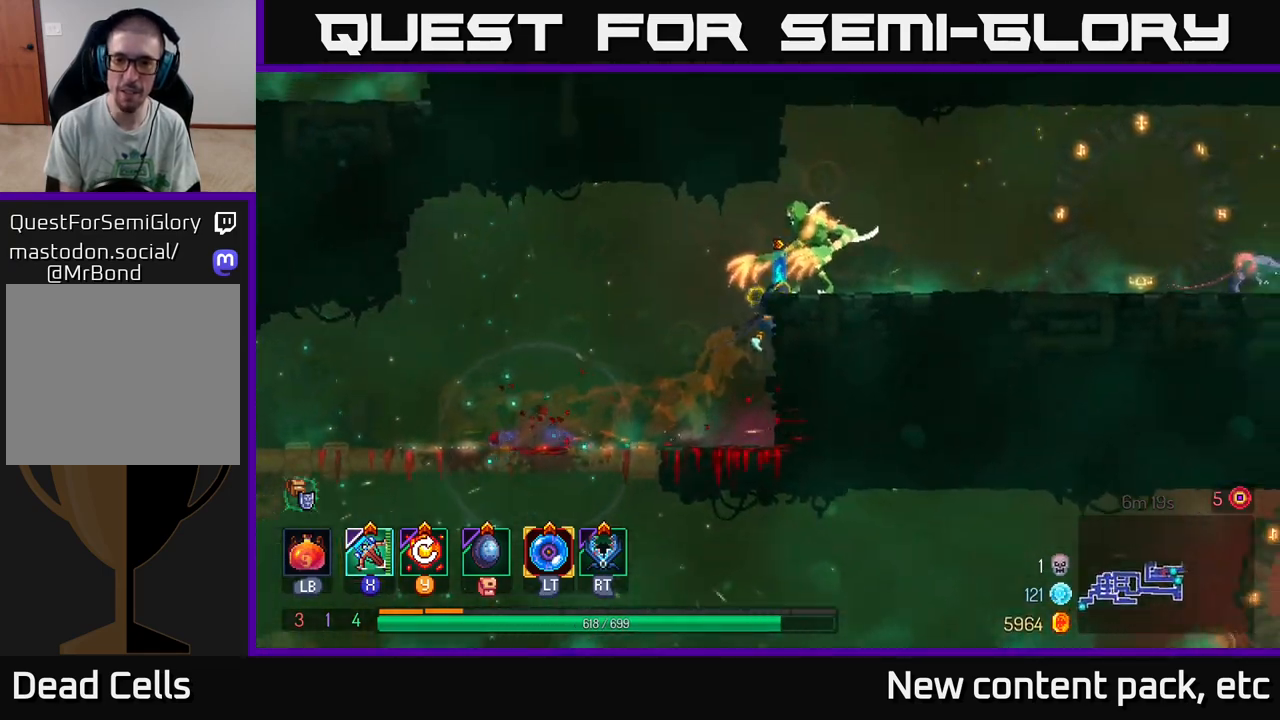
{"buttons": [], "left_stick": "down", "right_stick": "center", "events": [[17, "X", "down"], [33, "A", "up"], [100, "left_stick", "center"], [133, "X", "up"], [400, "left_stick", "down"]]}
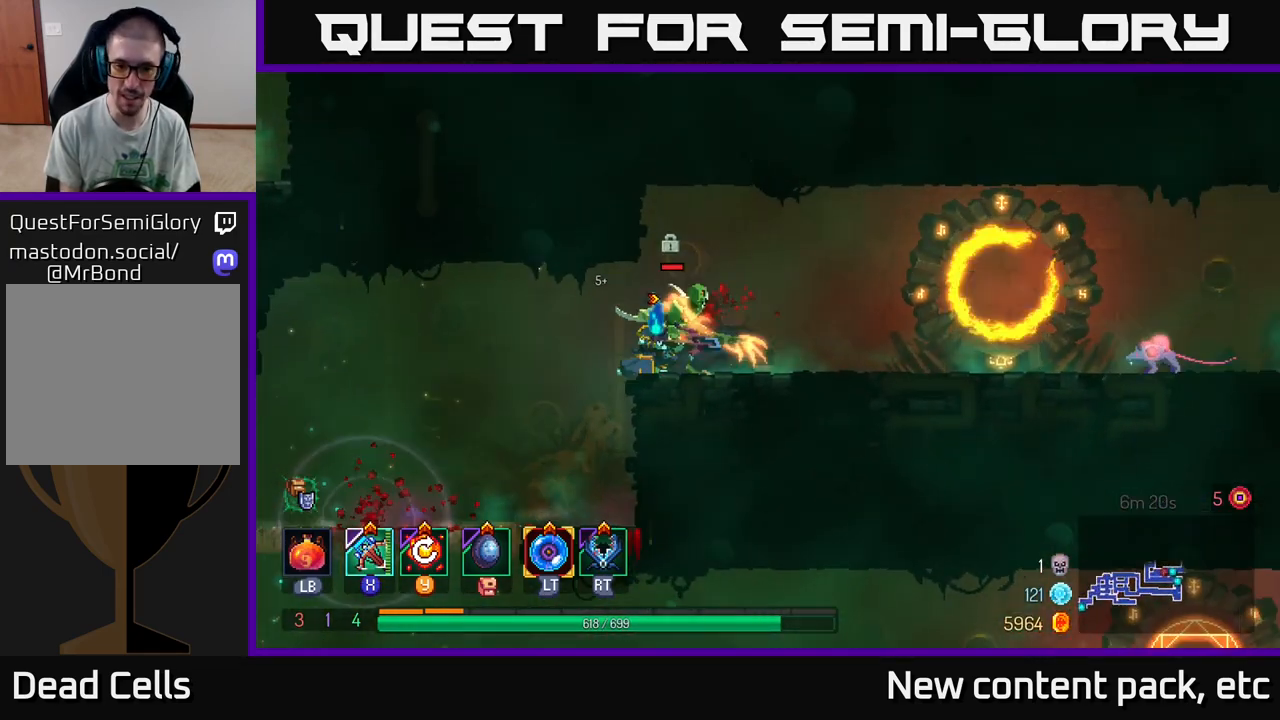
{"buttons": [], "left_stick": "center", "right_stick": "center", "events": [[500, "left_stick", "center"]]}
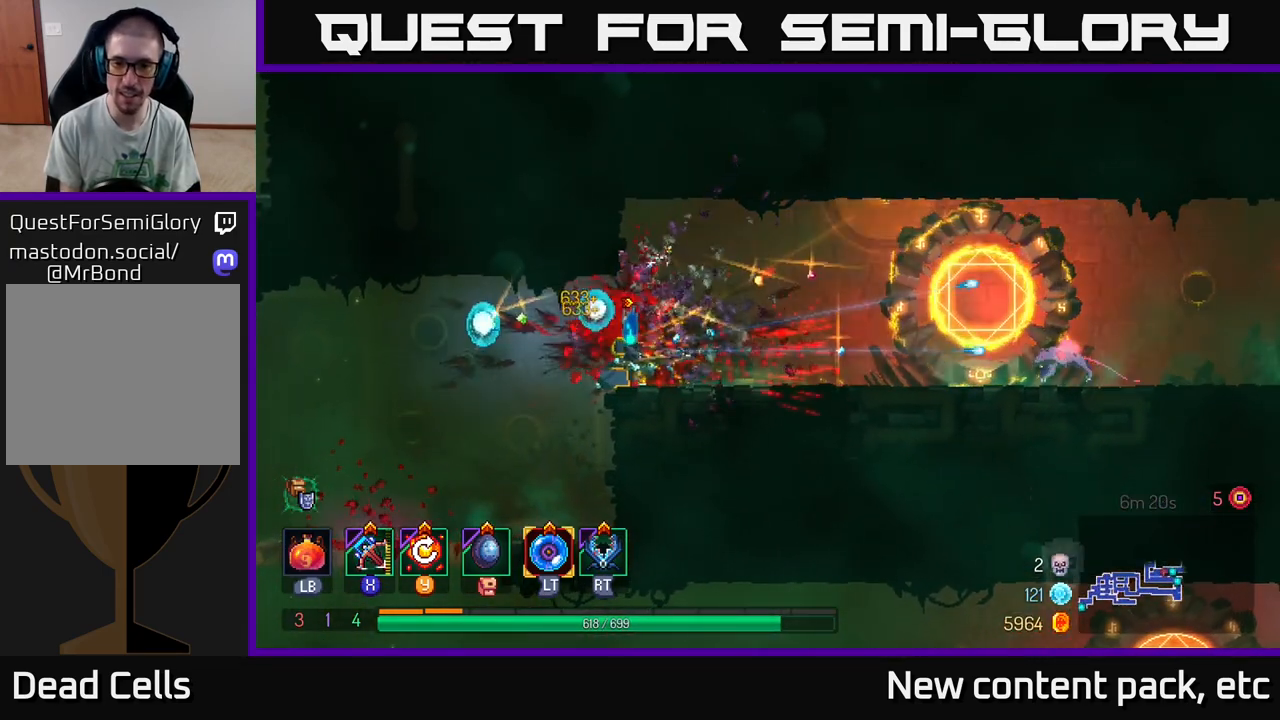
{"buttons": ["X"], "left_stick": "center", "right_stick": "center", "events": [[267, "left_stick", "right"], [467, "left_stick", "center"], [483, "X", "down"]]}
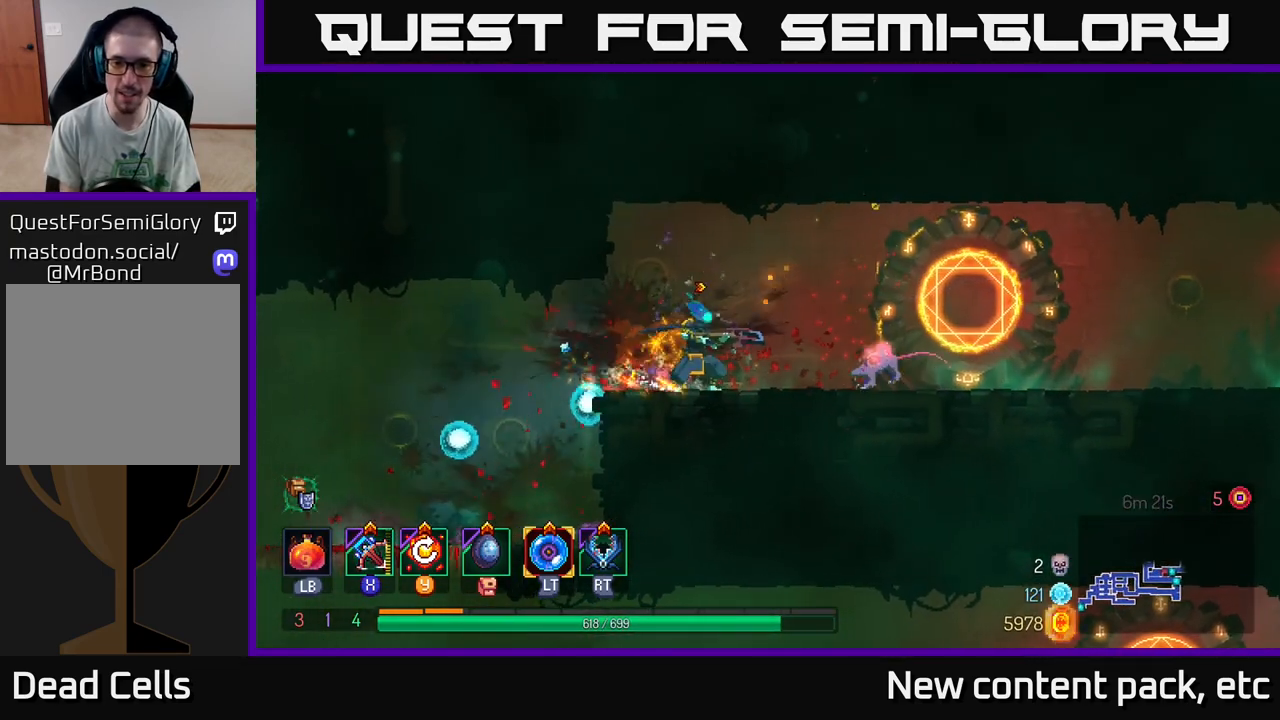
{"buttons": [], "left_stick": "down", "right_stick": "center", "events": [[67, "X", "up"], [117, "left_stick", "down-right"], [183, "left_stick", "down"]]}
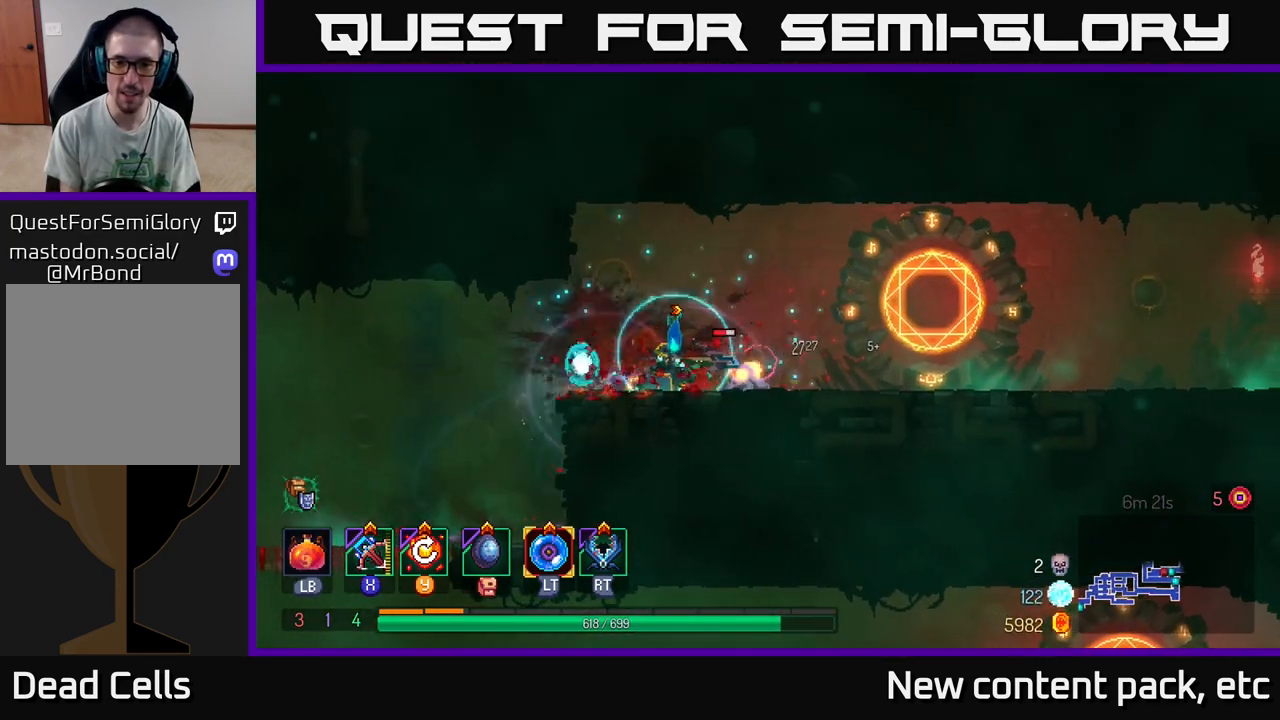
{"buttons": ["Y"], "left_stick": "right", "right_stick": "center", "events": [[100, "left_stick", "right"], [483, "Y", "down"]]}
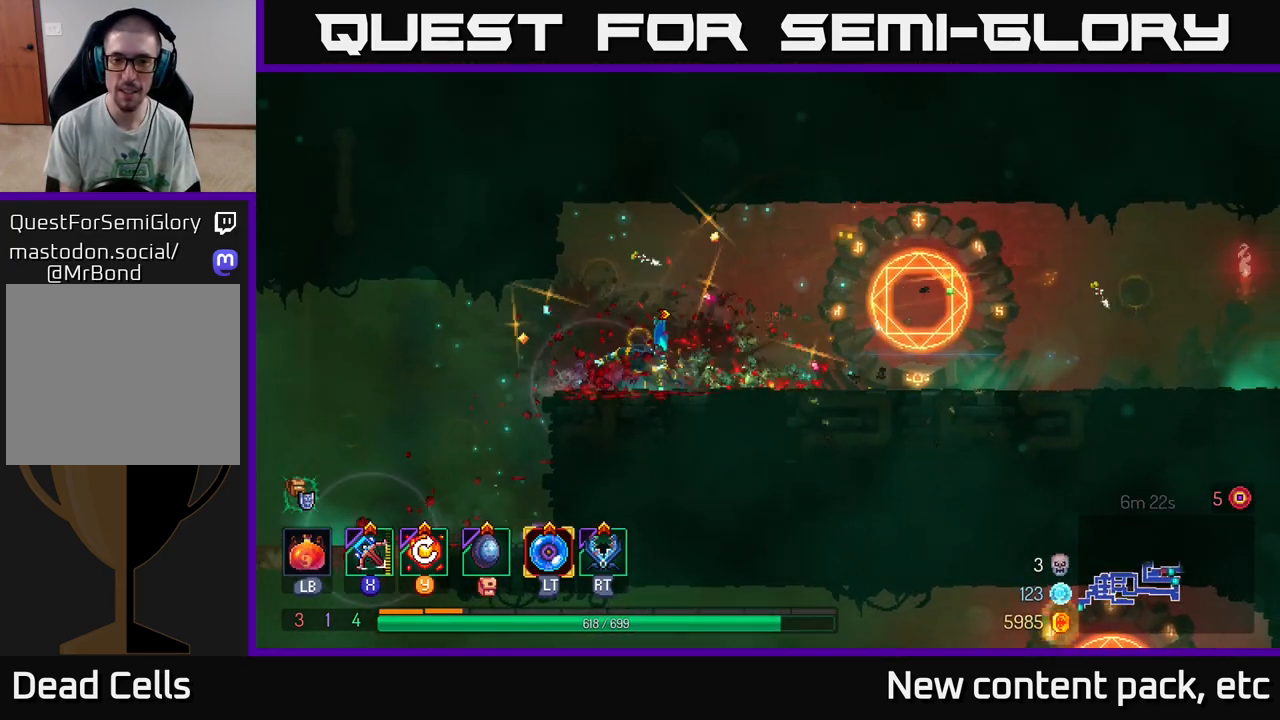
{"buttons": [], "left_stick": "right", "right_stick": "center", "events": [[50, "Y", "up"]]}
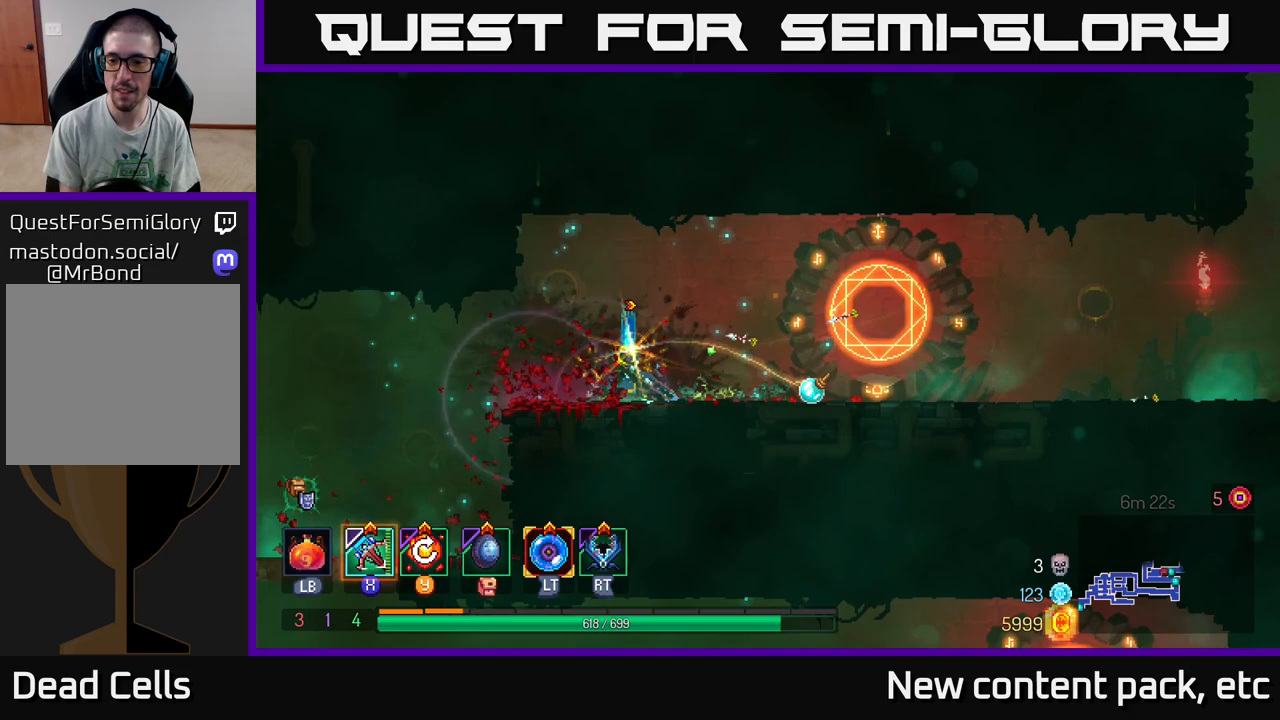
{"buttons": [], "left_stick": "right", "right_stick": "right", "events": [[283, "right_stick", "right"]]}
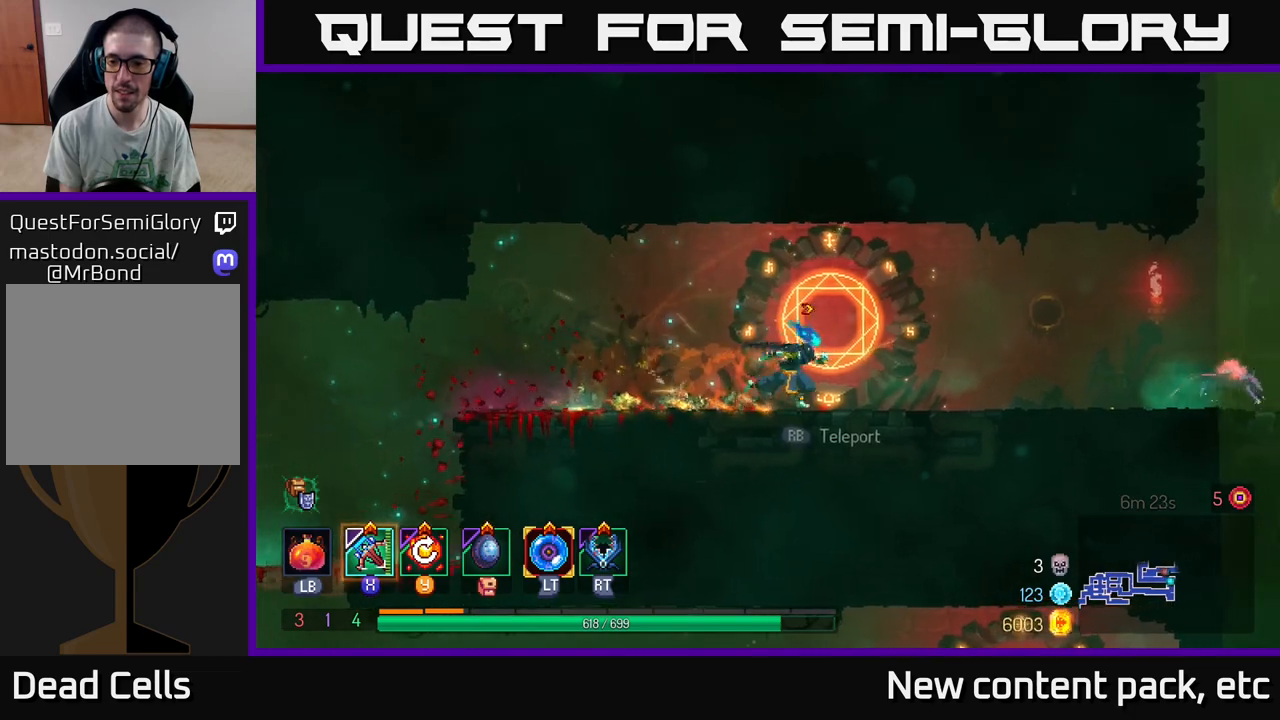
{"buttons": [], "left_stick": "right", "right_stick": "center", "events": [[133, "right_stick", "center"], [333, "X", "down"], [400, "X", "up"]]}
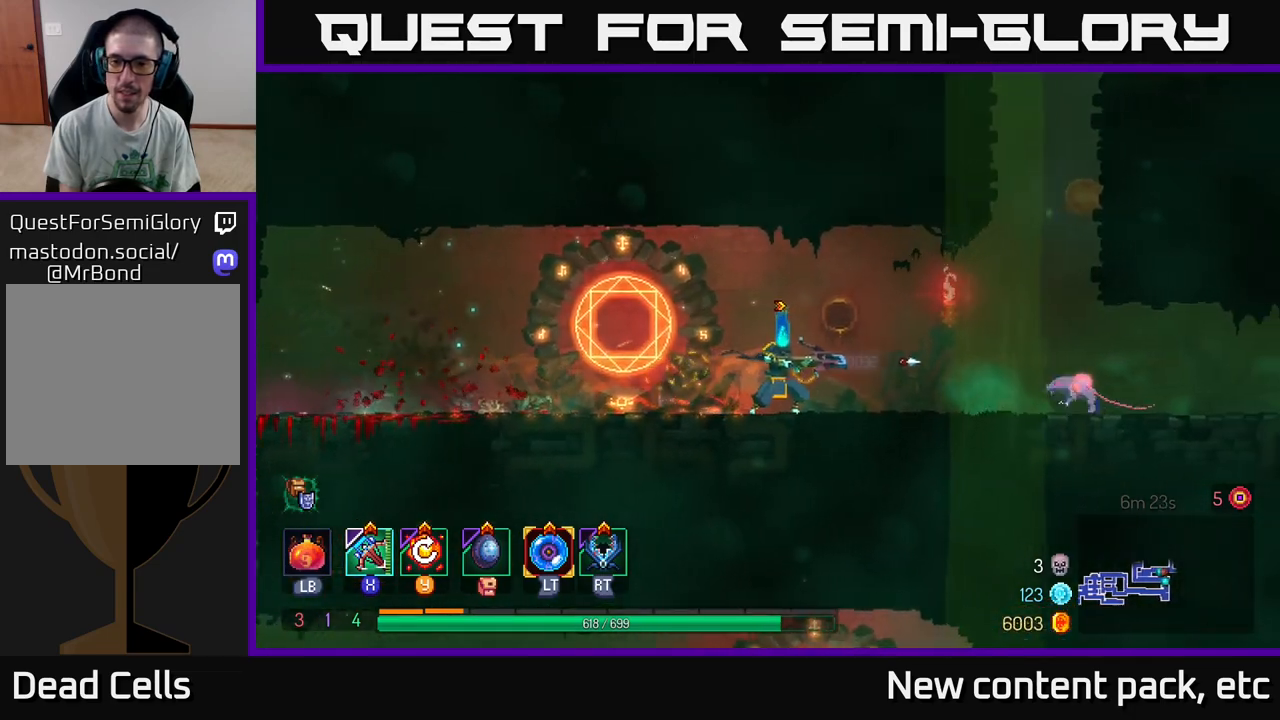
{"buttons": [], "left_stick": "right", "right_stick": "center", "events": [[50, "left_stick", "down"], [283, "left_stick", "right"]]}